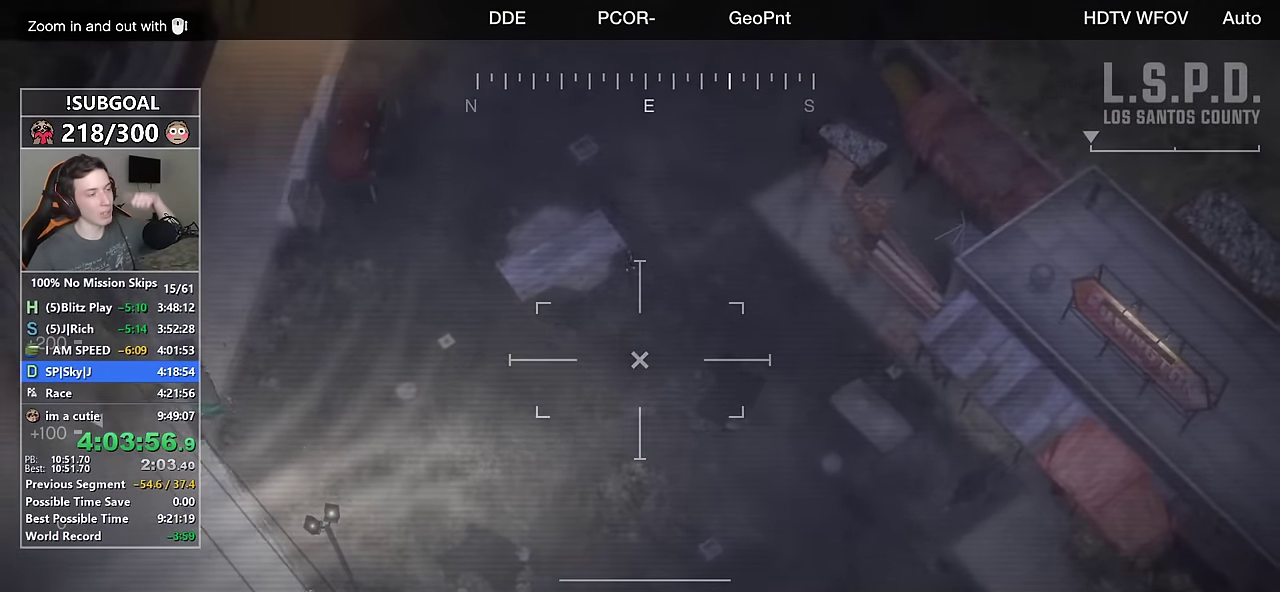
Gameplay with keyboard and mouse; each line is a JSON object with the keys and mouse buttons held at the frame after it. "events" lists presses ("down") and releases ("up") of "1", "2", "3", "4", "5", "6", "7", "8", "a", "c", "caps_lock", "ctrl", "d", "e", "escape", "f", "f1", "f2", "f3", "g", "num4", "num5", "num6", "p", "q", "r", "return", "s", "shift", "space", "tab", "v", "w", "mouse_left", "mouse_middle", "mouse_right", "mouse_mb4", "mouse_mb5", "mouse_wheel_up" and "mouse_wheel_down" between this image and that frame as [ms after this image, input, new state], when the widget could be followed in between. "mouse_left", "mouse_middle", "mouse_right", "mouse_mb4", "mouse_mb5", "mouse_wheel_up", "mouse_wheel_down" = the "left", "middle", "right", "mb4", "mb5", "wheel_up", "wheel_down" buttons of the "mouse" list. No other keys are recorded. Not read: mouse_move.
{"keys": [], "mouse": [], "events": [[266, "mouse_wheel_up", "down"], [416, "mouse_wheel_up", "up"]]}
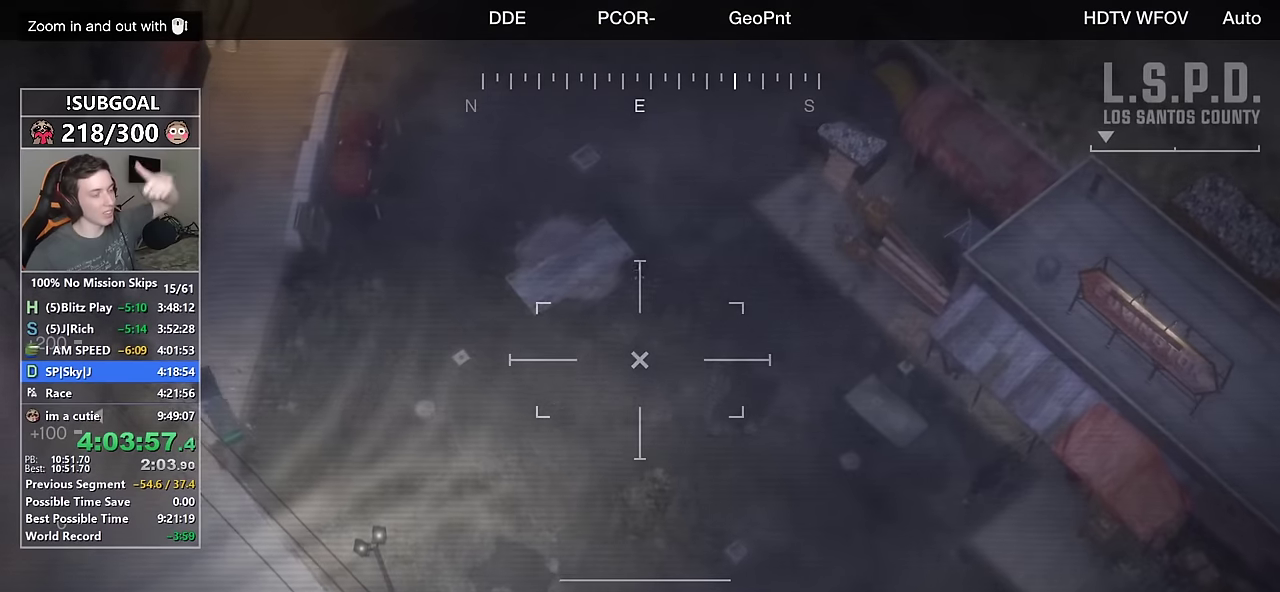
{"keys": [], "mouse": ["wheel_up"], "events": [[100, "mouse_wheel_up", "down"], [250, "mouse_wheel_up", "up"], [433, "mouse_wheel_up", "down"]]}
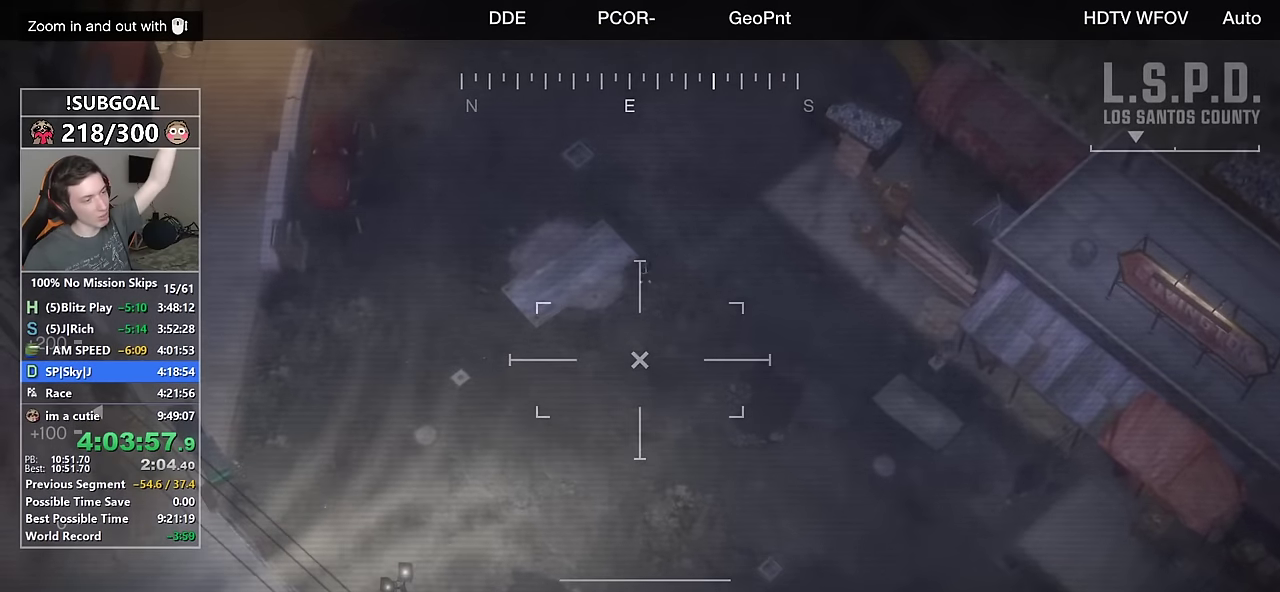
{"keys": [], "mouse": [], "events": [[66, "mouse_wheel_up", "up"], [116, "mouse_wheel_up", "down"], [166, "mouse_wheel_up", "up"], [350, "mouse_wheel_up", "down"], [483, "mouse_wheel_up", "up"]]}
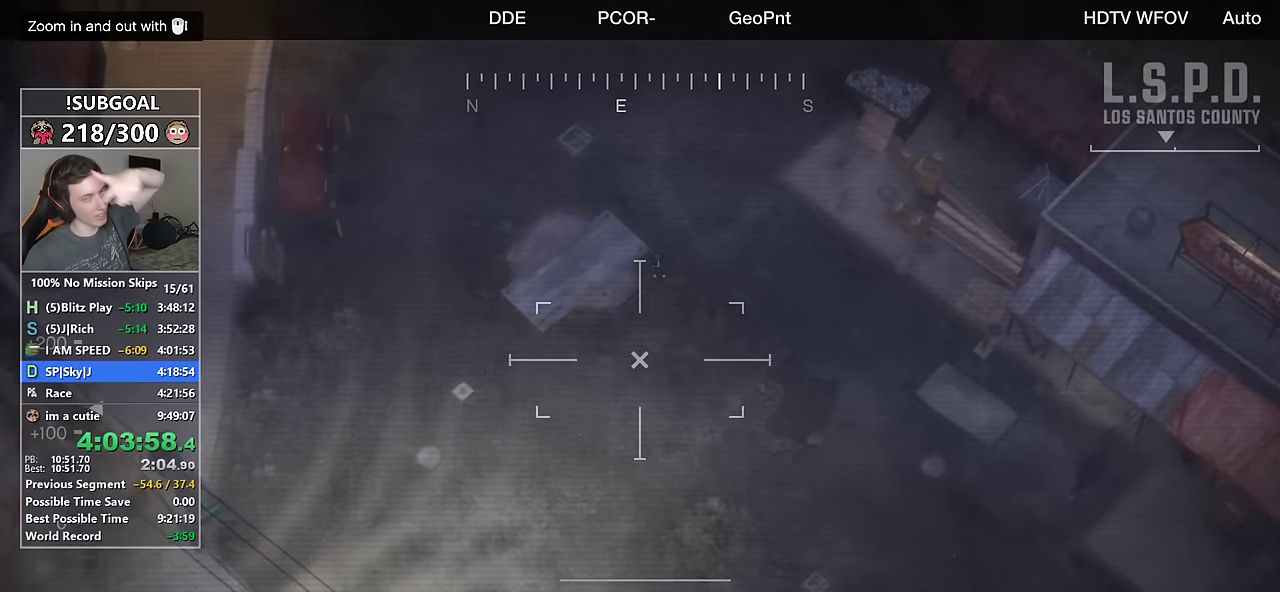
{"keys": [], "mouse": [], "events": [[233, "mouse_wheel_up", "down"], [366, "mouse_wheel_up", "up"]]}
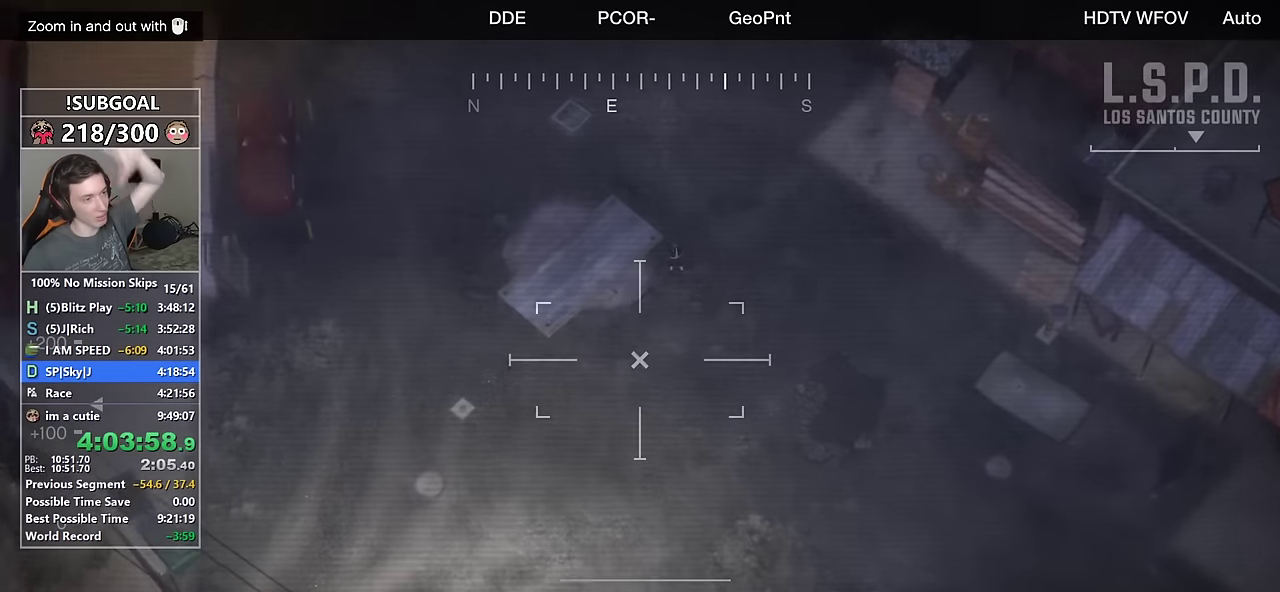
{"keys": [], "mouse": ["wheel_up"], "events": [[50, "mouse_wheel_up", "down"], [200, "mouse_wheel_up", "up"], [383, "mouse_wheel_up", "down"]]}
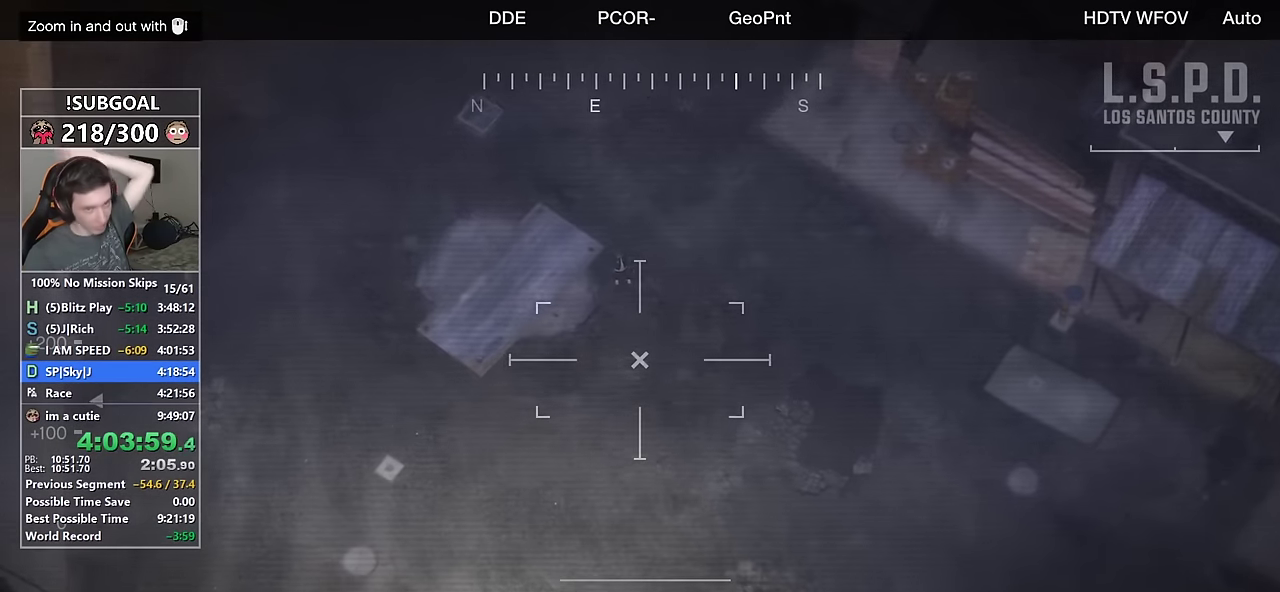
{"keys": [], "mouse": [], "events": [[16, "mouse_wheel_up", "up"], [200, "mouse_wheel_up", "down"], [400, "mouse_wheel_up", "up"]]}
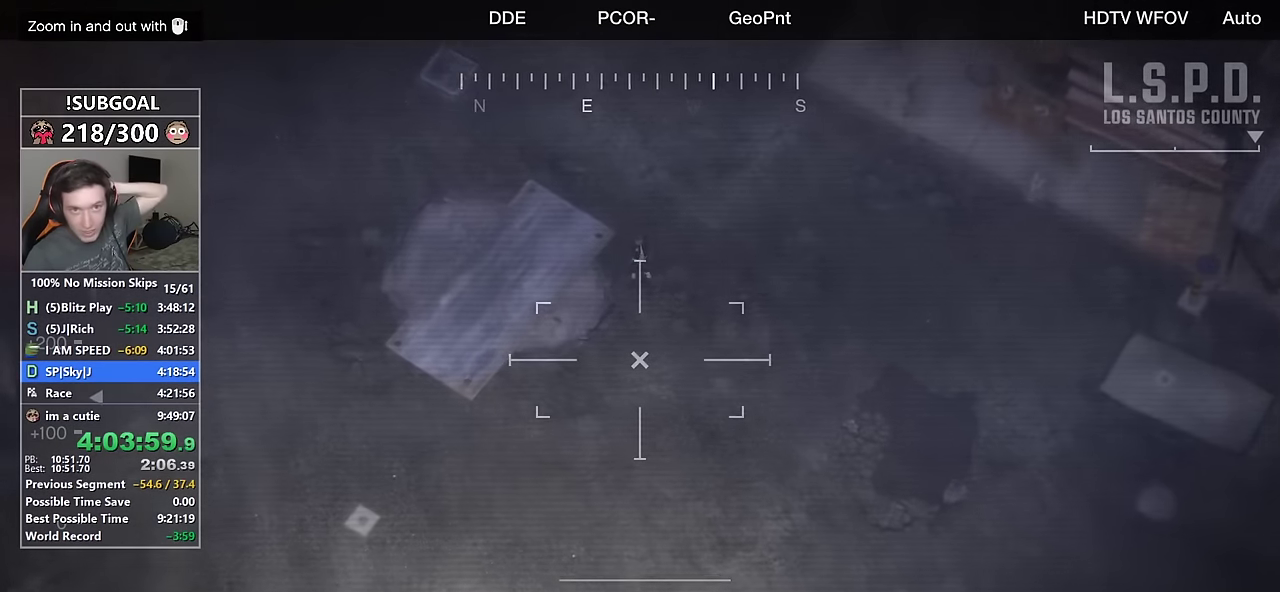
{"keys": [], "mouse": ["wheel_up"], "events": [[83, "mouse_wheel_up", "down"], [183, "mouse_wheel_up", "up"], [450, "mouse_wheel_up", "down"]]}
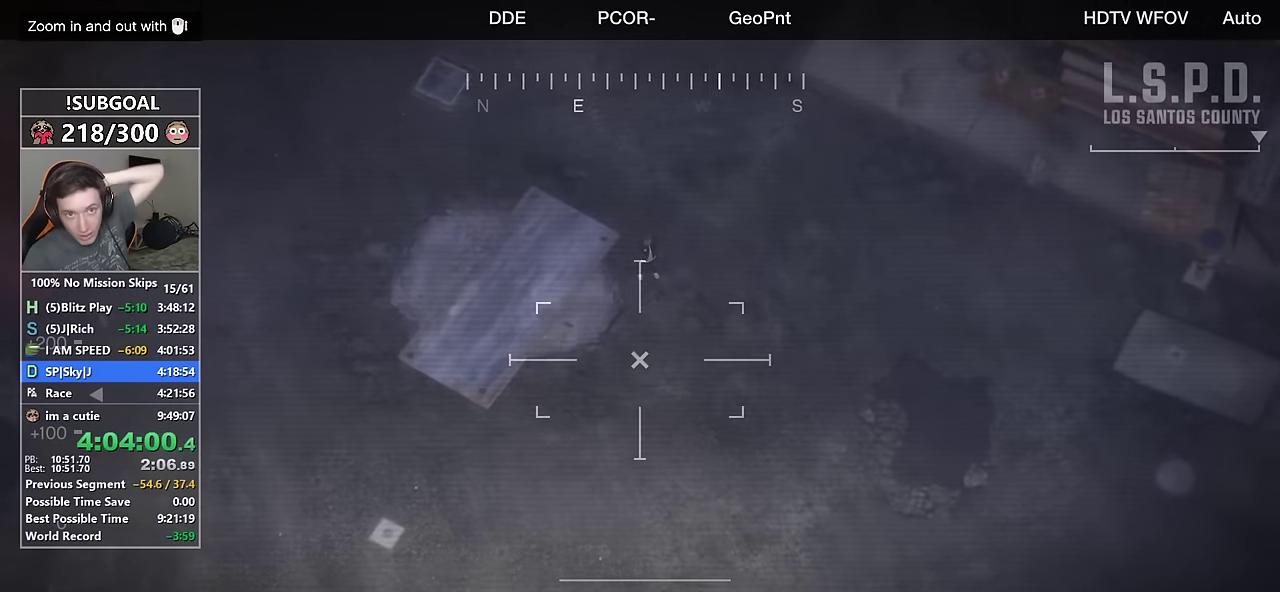
{"keys": [], "mouse": [], "events": [[50, "mouse_wheel_up", "up"]]}
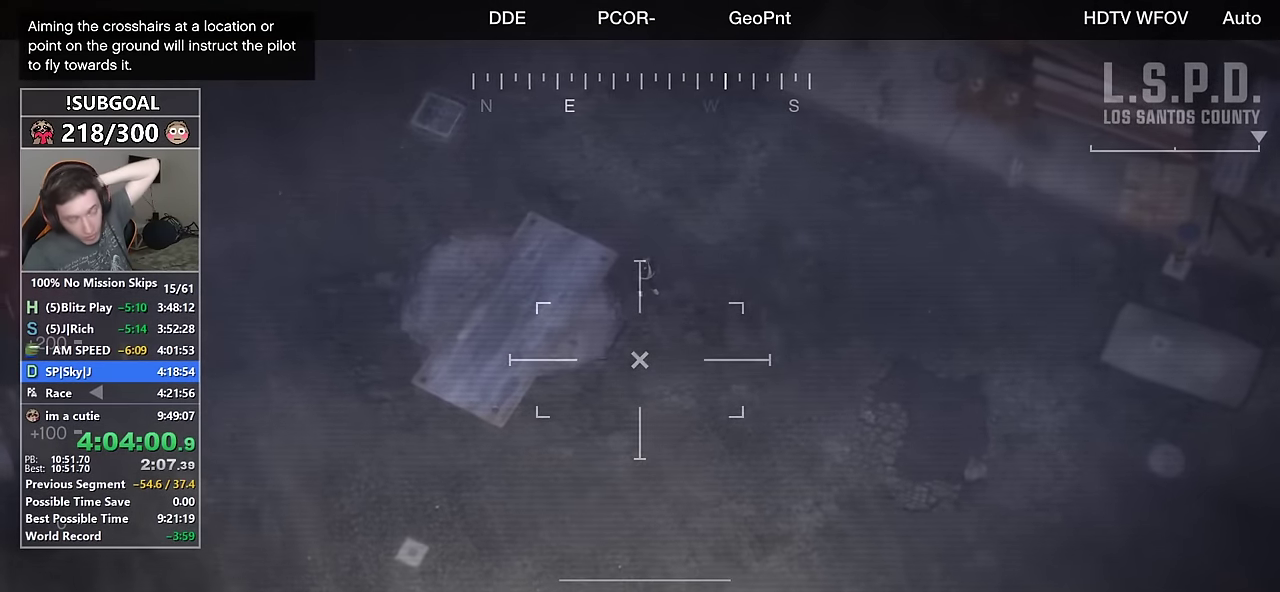
{"keys": [], "mouse": [], "events": []}
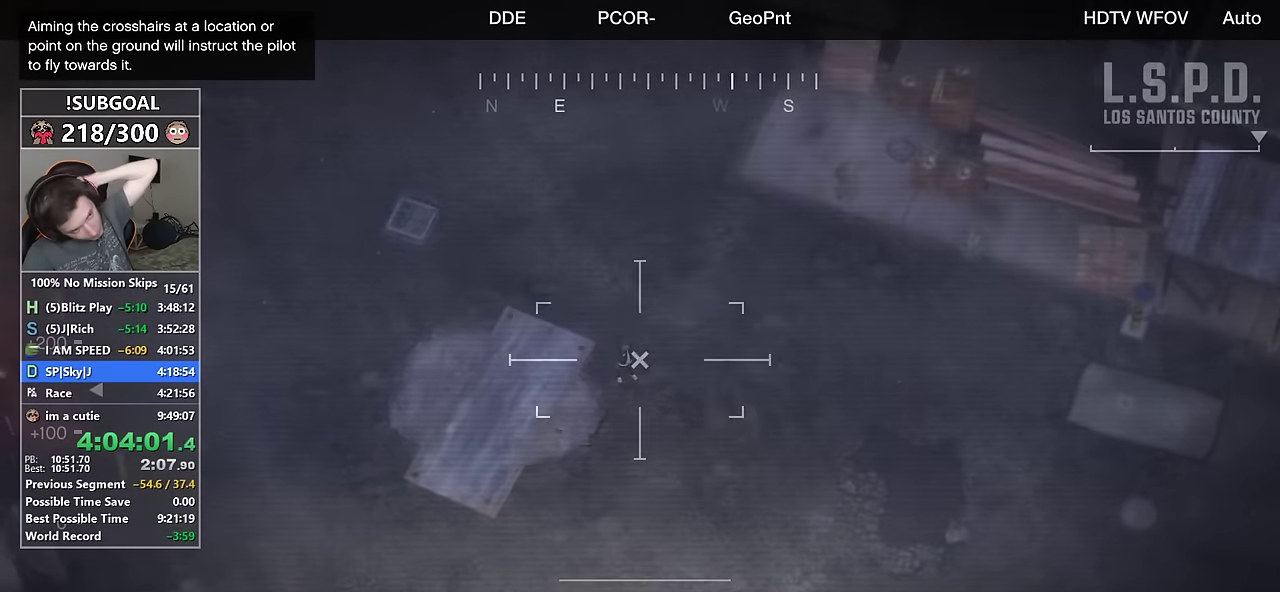
{"keys": [], "mouse": [], "events": []}
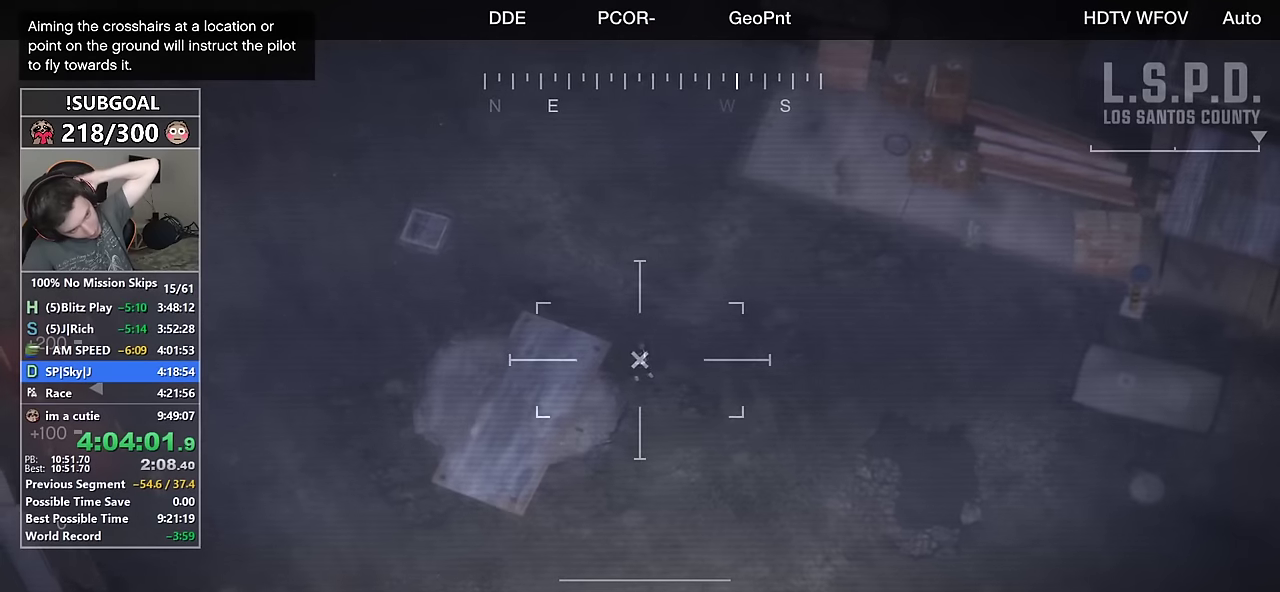
{"keys": [], "mouse": [], "events": []}
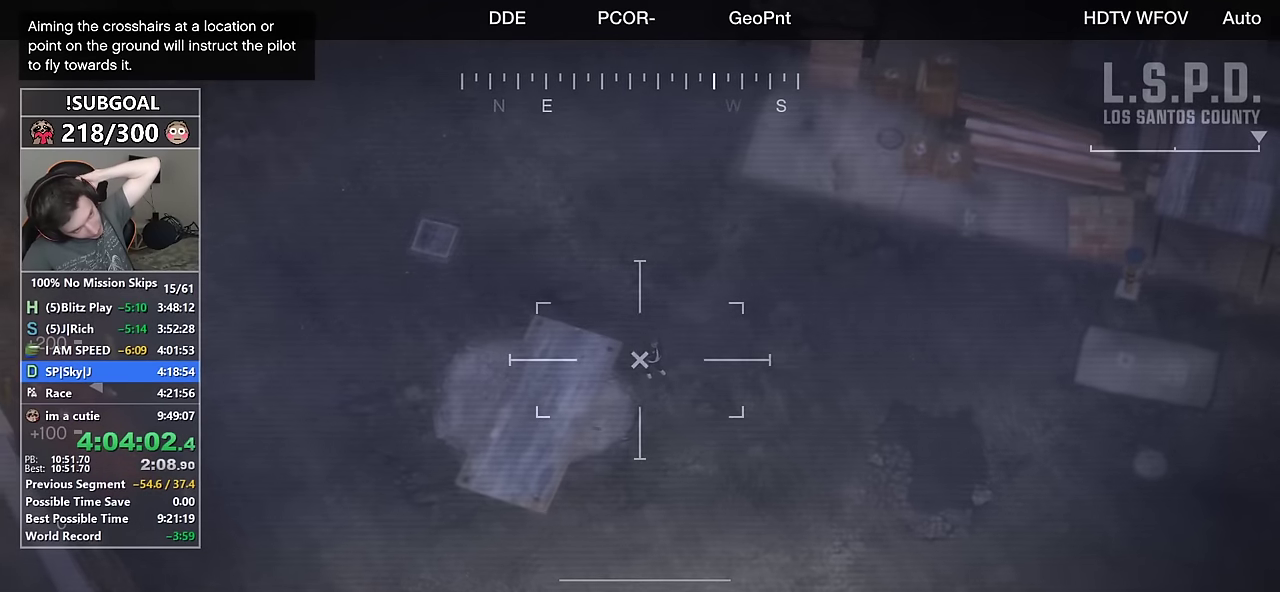
{"keys": [], "mouse": [], "events": []}
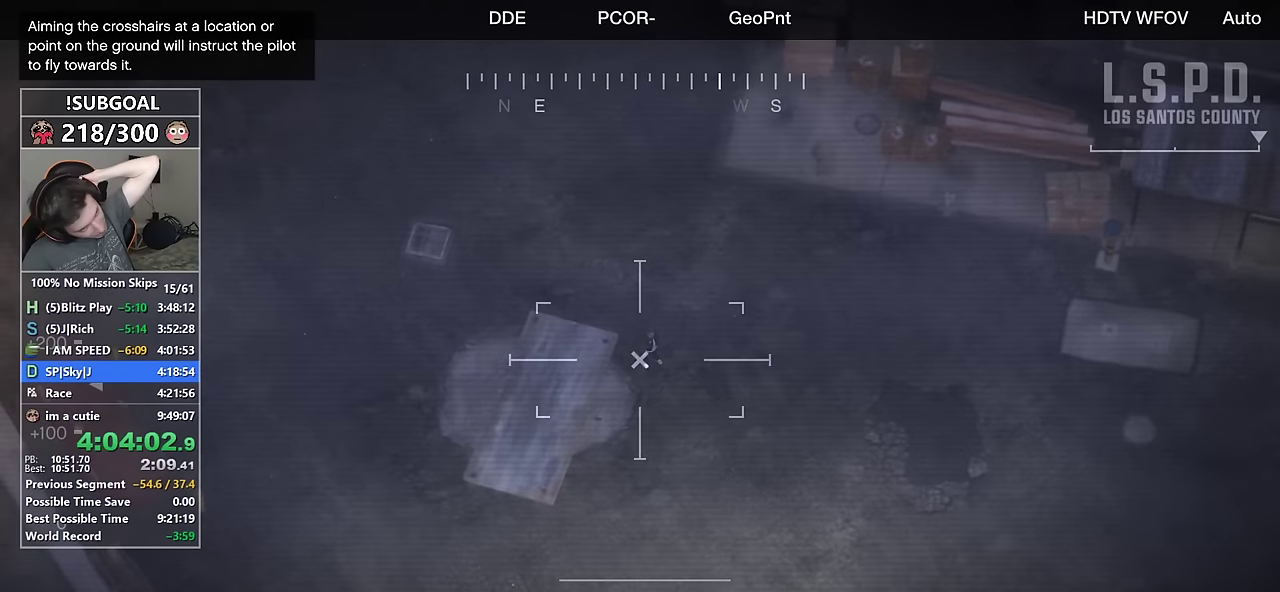
{"keys": [], "mouse": [], "events": []}
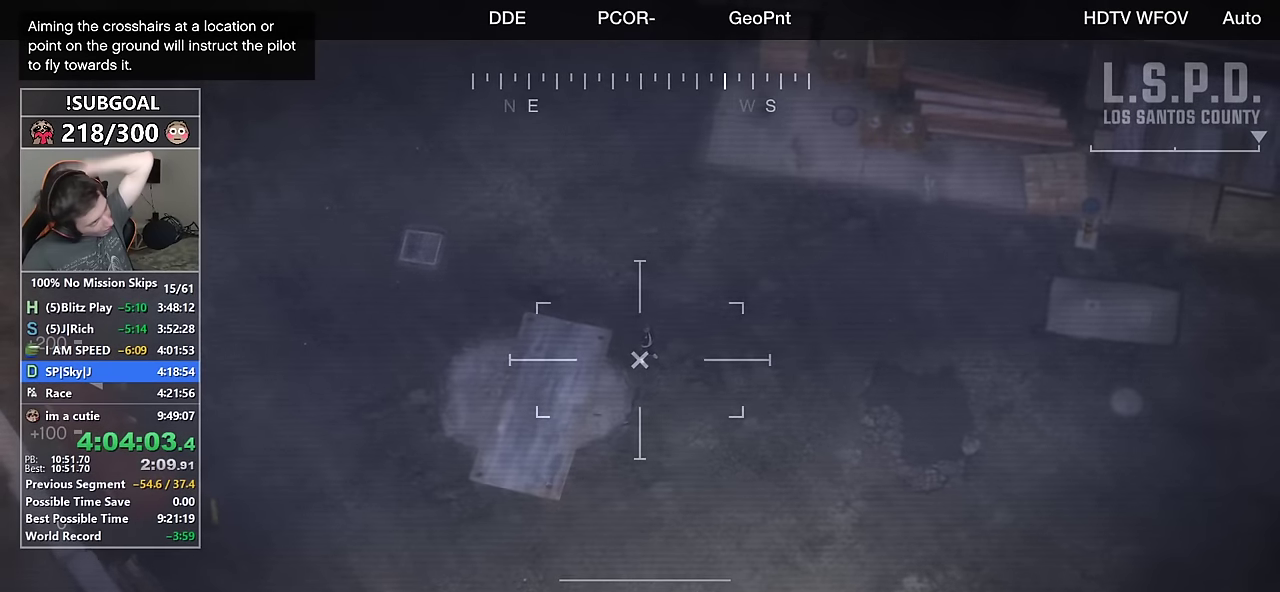
{"keys": [], "mouse": [], "events": []}
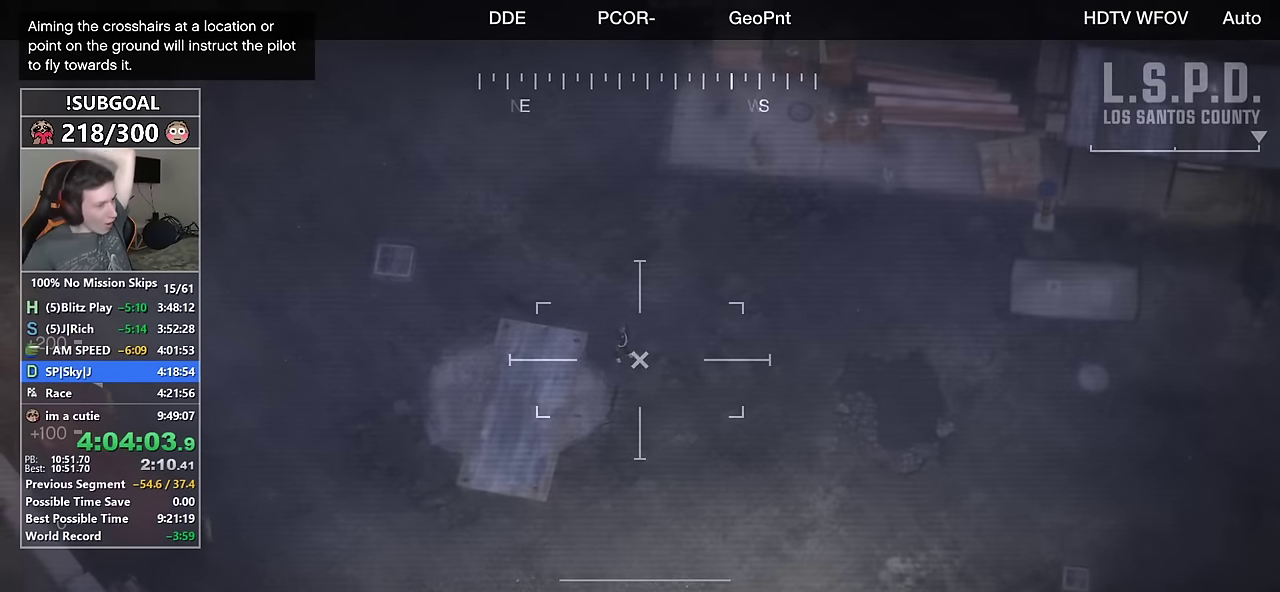
{"keys": [], "mouse": [], "events": [[300, "mouse_wheel_up", "down"], [483, "mouse_wheel_up", "up"]]}
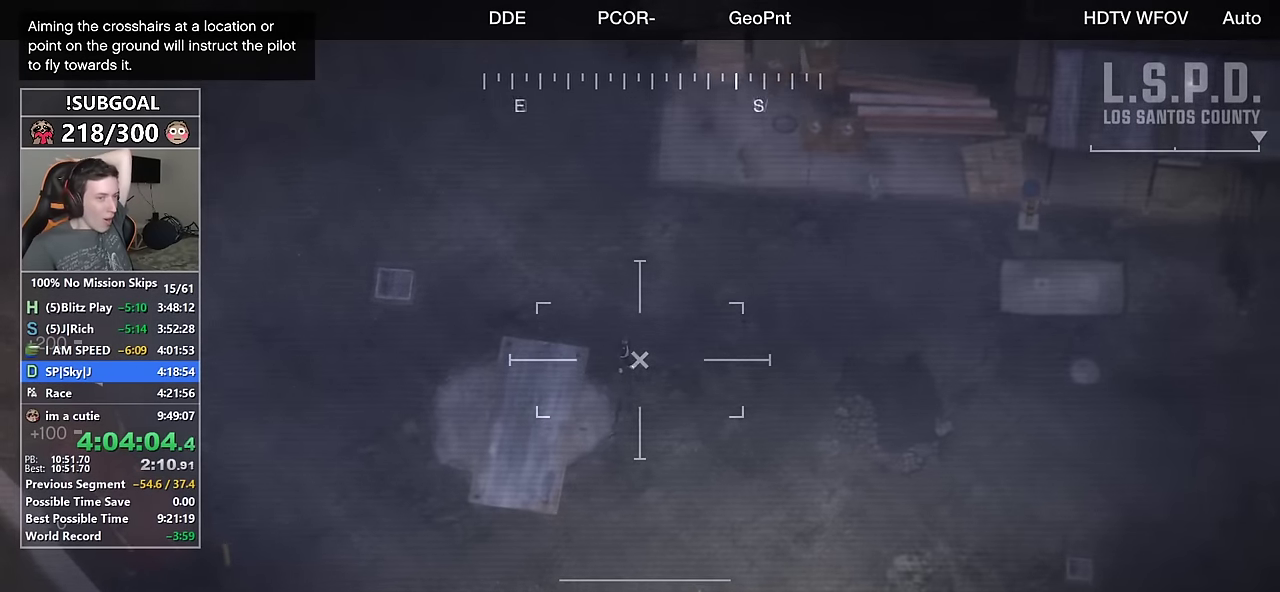
{"keys": [], "mouse": [], "events": [[33, "mouse_wheel_down", "down"], [133, "mouse_wheel_down", "up"], [416, "mouse_wheel_down", "down"], [450, "mouse_wheel_down", "up"]]}
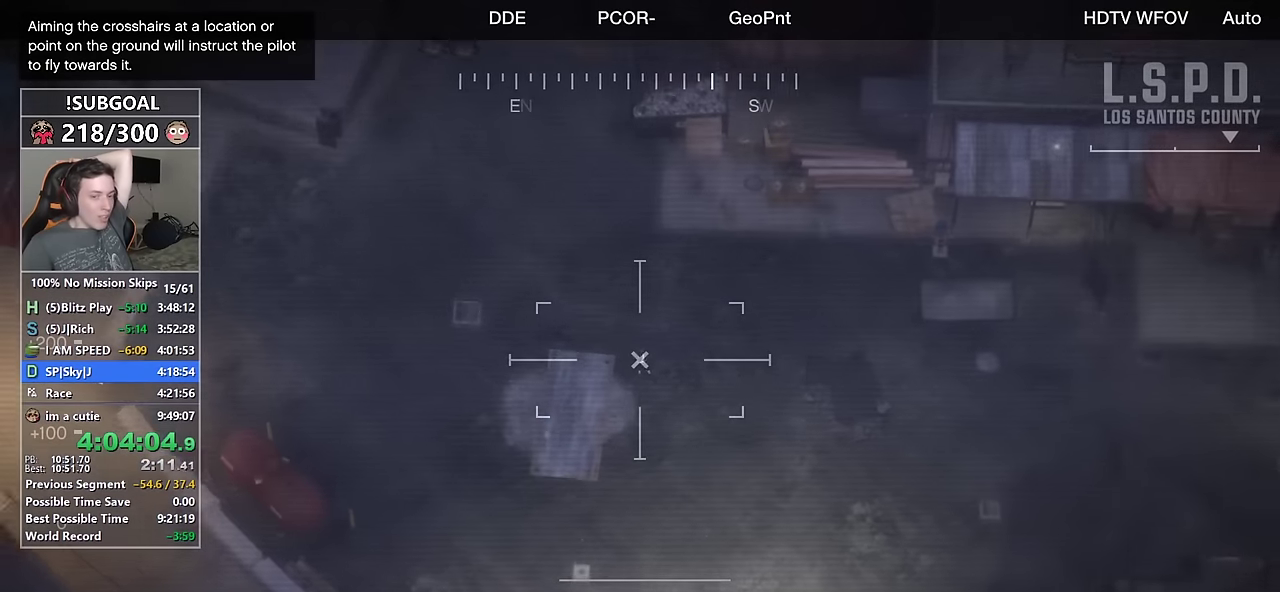
{"keys": [], "mouse": [], "events": [[233, "mouse_wheel_down", "down"], [333, "mouse_wheel_down", "up"]]}
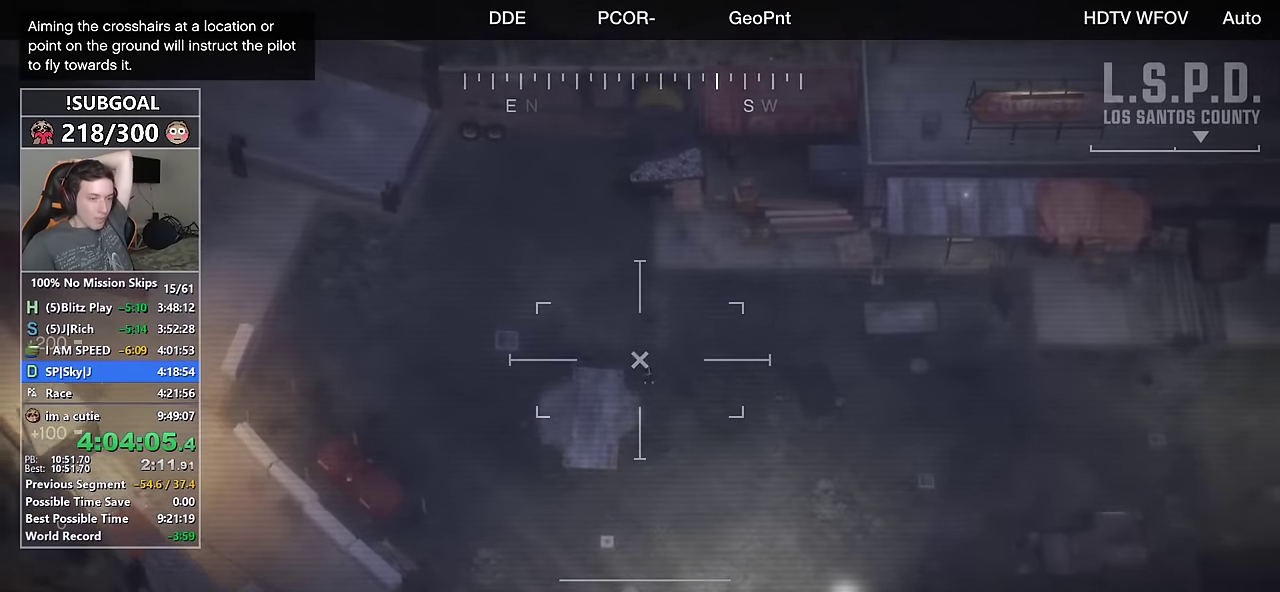
{"keys": [], "mouse": [], "events": [[16, "mouse_wheel_down", "down"], [116, "mouse_wheel_down", "up"], [300, "mouse_wheel_down", "down"], [450, "mouse_wheel_down", "up"]]}
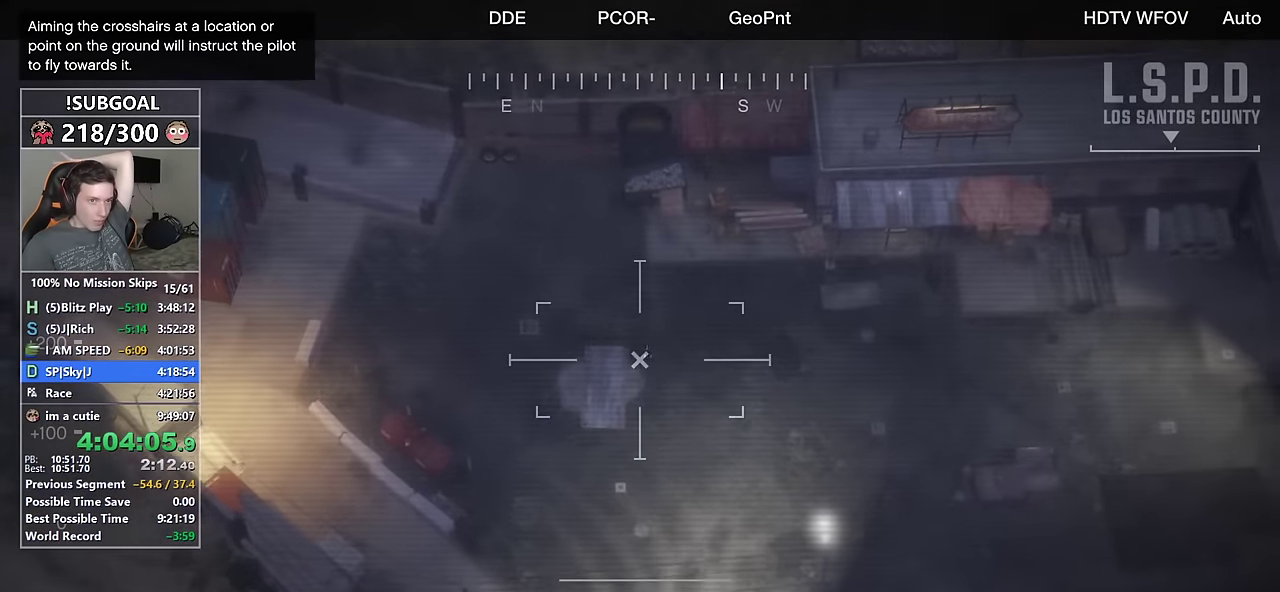
{"keys": [], "mouse": ["wheel_up"], "events": [[183, "mouse_wheel_down", "down"], [266, "mouse_wheel_down", "up"], [500, "mouse_wheel_up", "down"]]}
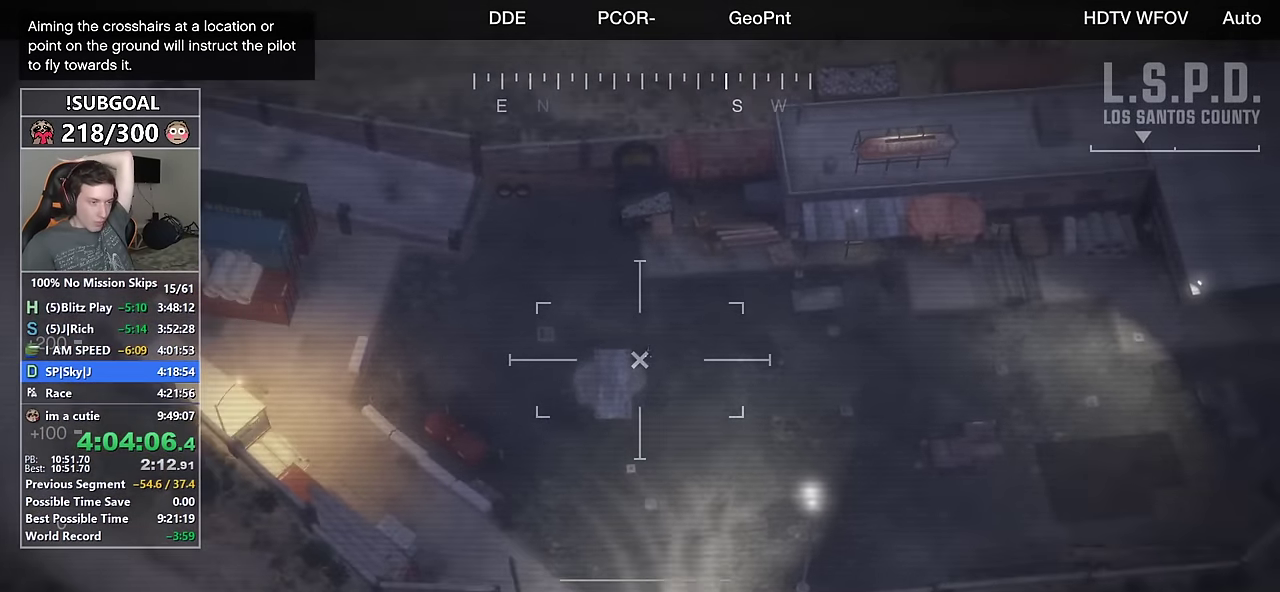
{"keys": [], "mouse": [], "events": [[150, "mouse_wheel_up", "up"], [283, "mouse_wheel_up", "down"], [383, "mouse_wheel_up", "up"]]}
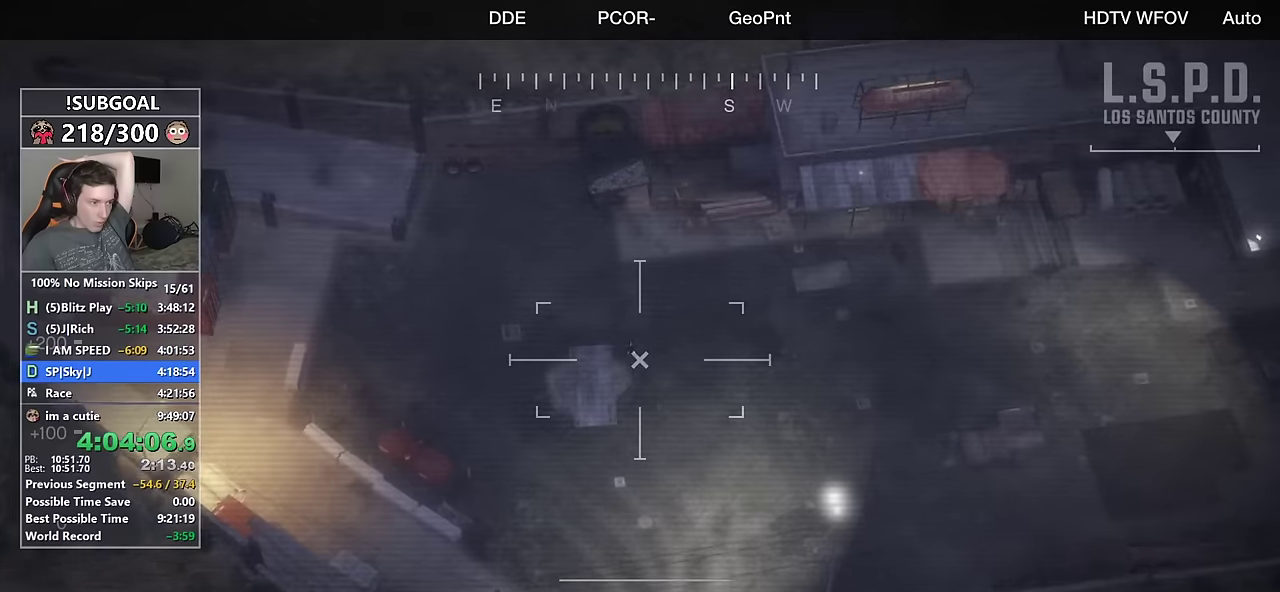
{"keys": [], "mouse": [], "events": [[67, "mouse_wheel_up", "down"], [167, "mouse_wheel_up", "up"], [300, "mouse_wheel_up", "down"], [400, "mouse_wheel_up", "up"]]}